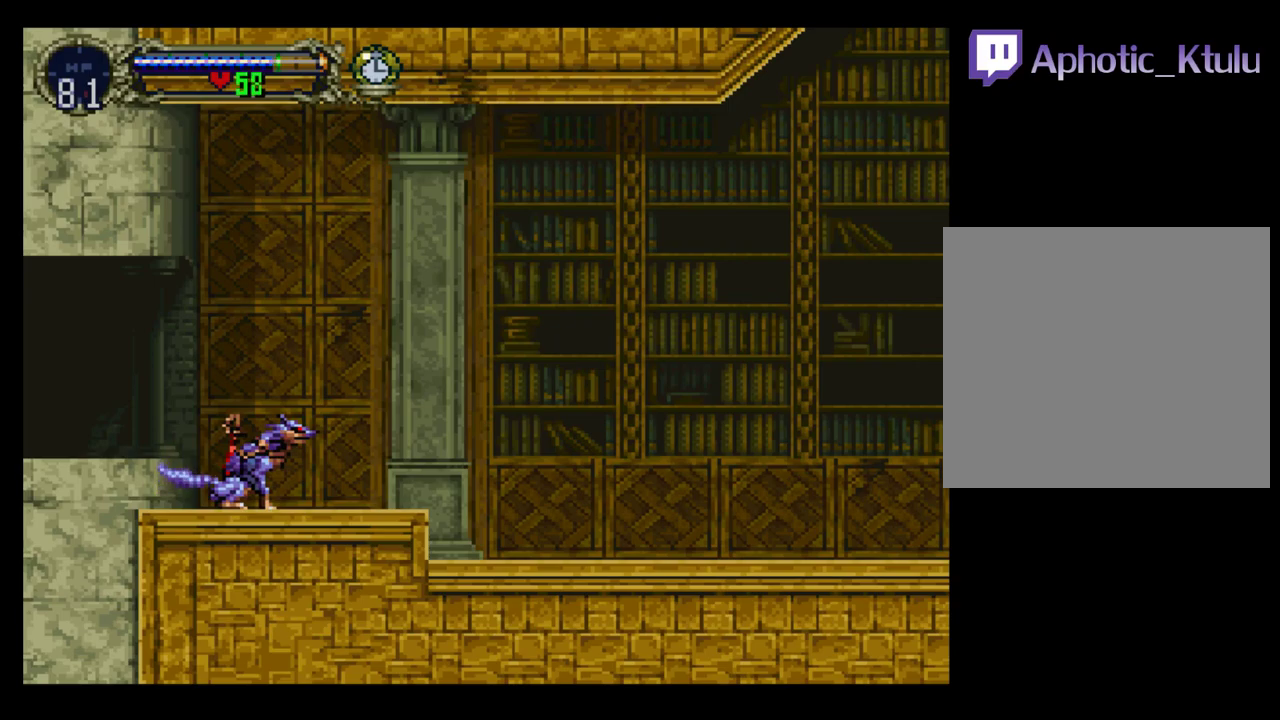
Gameplay with a controller (Xbox layout); each line is a JSON object with the inputs held at the frame after it. "events" lists button and stick changes between this image and that frame as [ms after this image, input, new state], when the widget could be followed in between. Not read: L3 R3 left_stick right_stick.
{"buttons": ["A"], "events": [[383, "A", "down"]]}
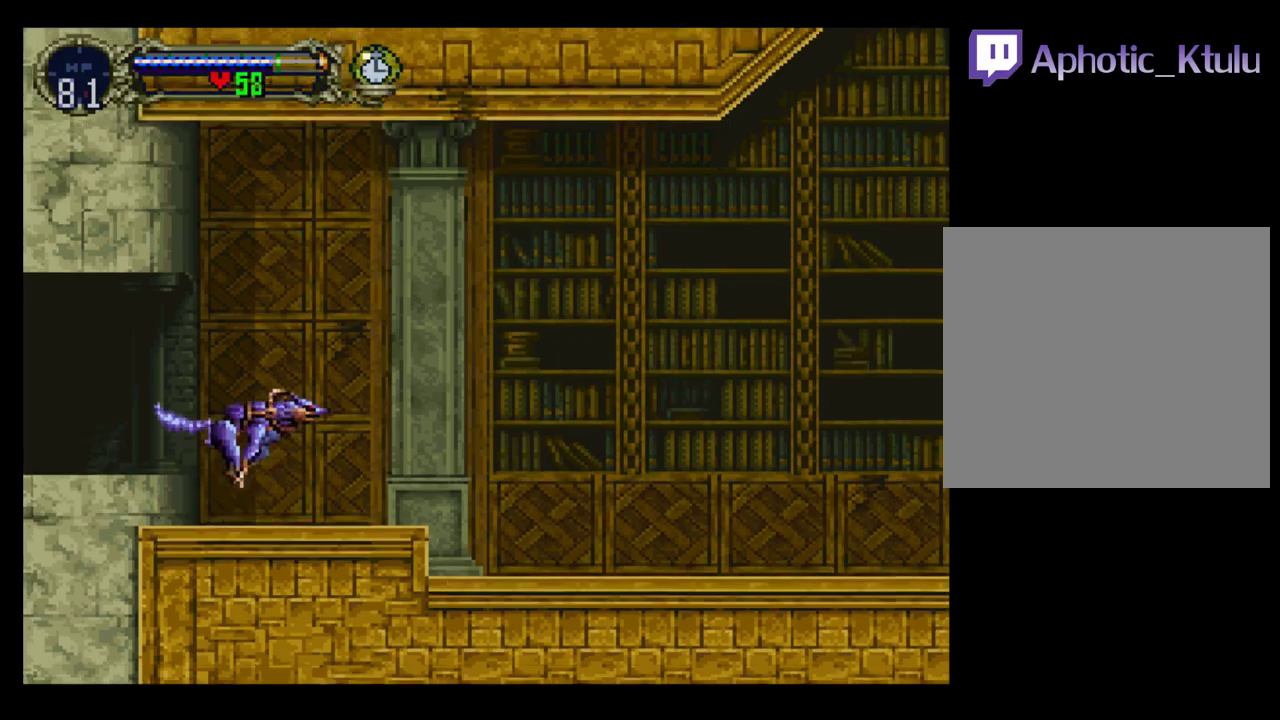
{"buttons": [], "events": [[267, "A", "up"]]}
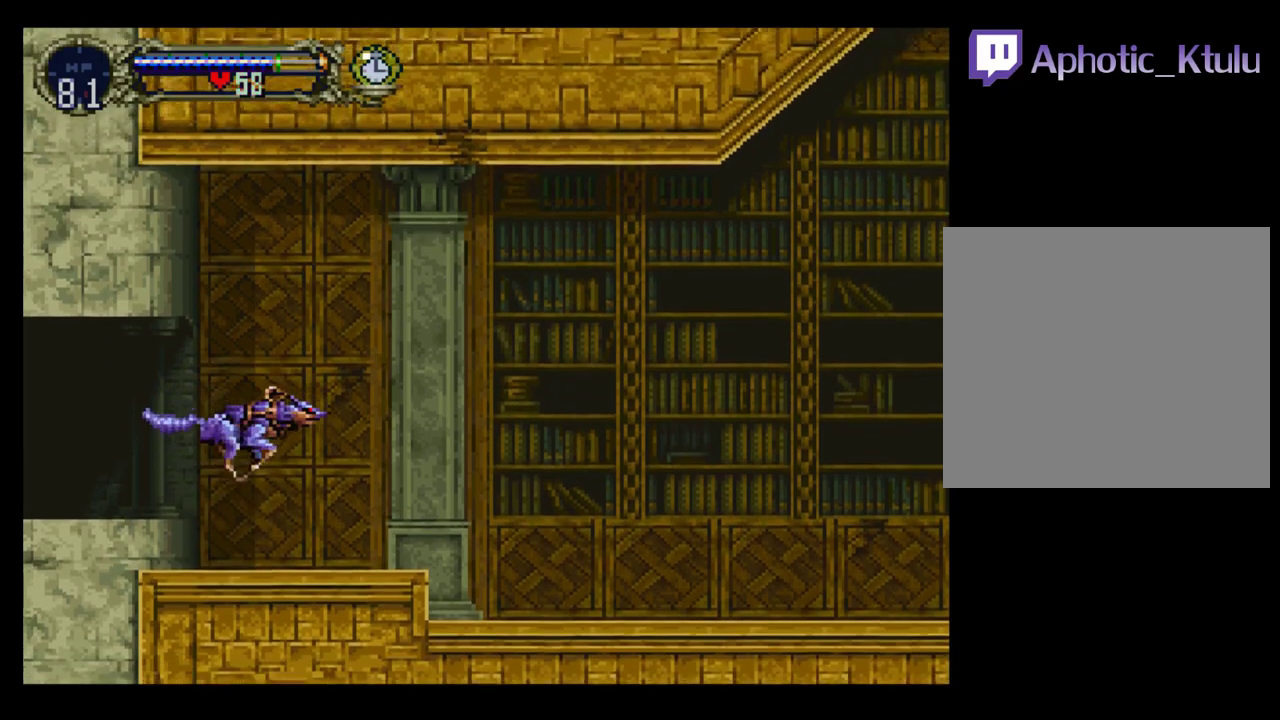
{"buttons": [], "events": []}
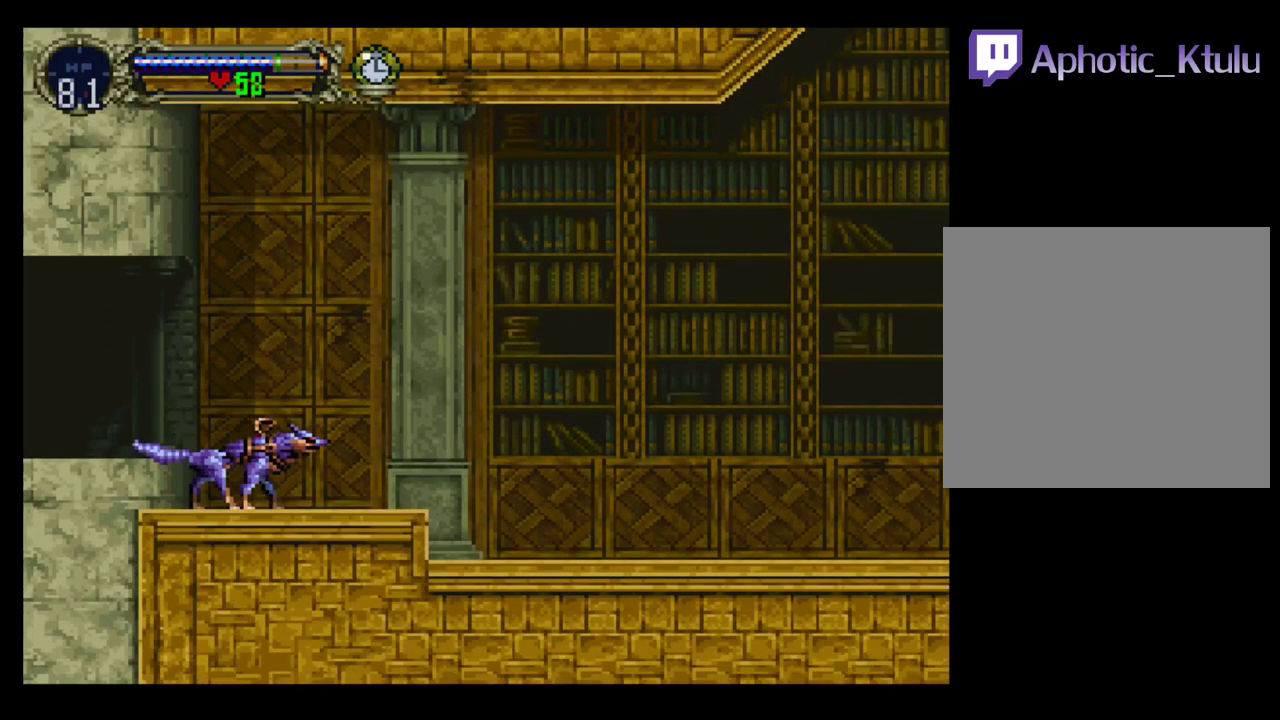
{"buttons": [], "events": []}
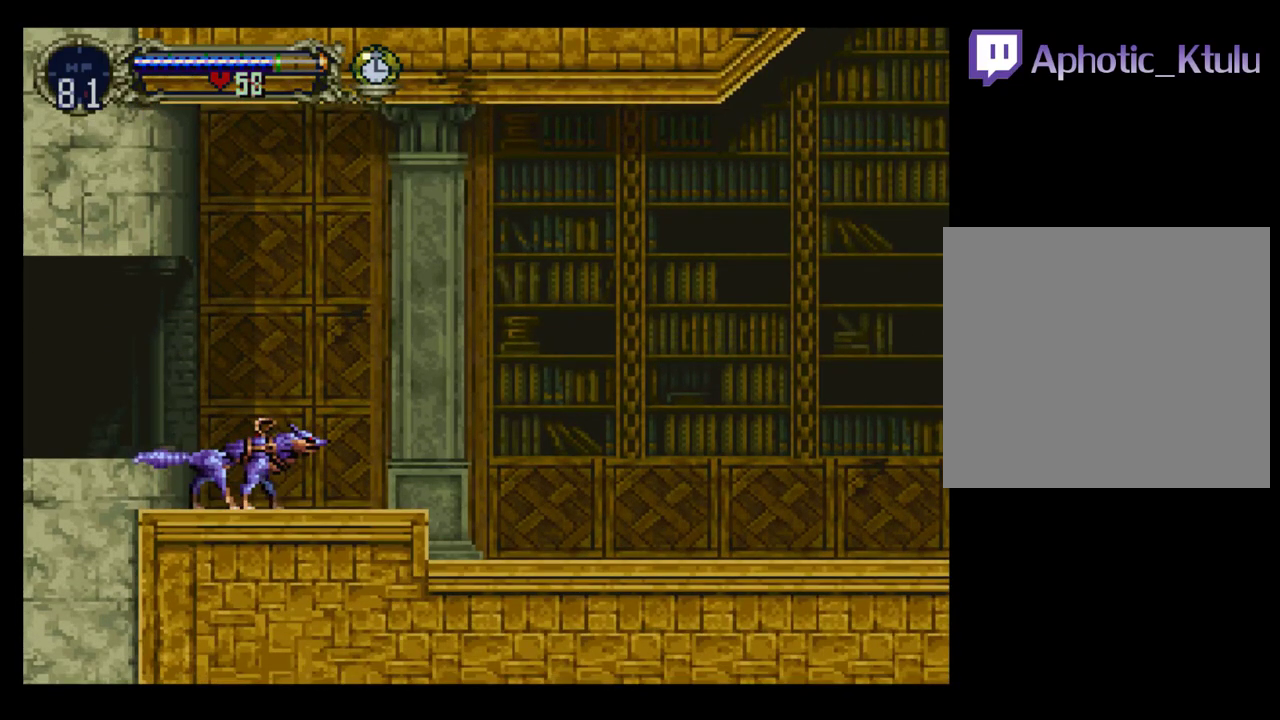
{"buttons": [], "events": []}
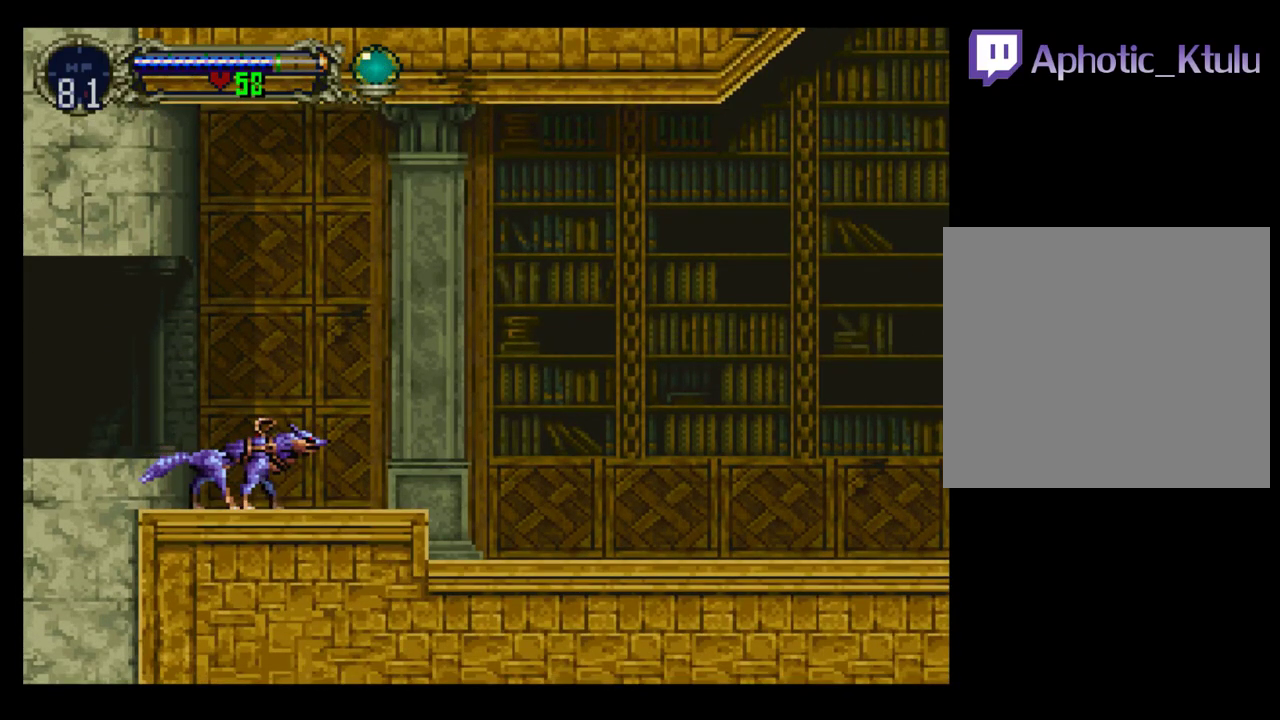
{"buttons": [], "events": []}
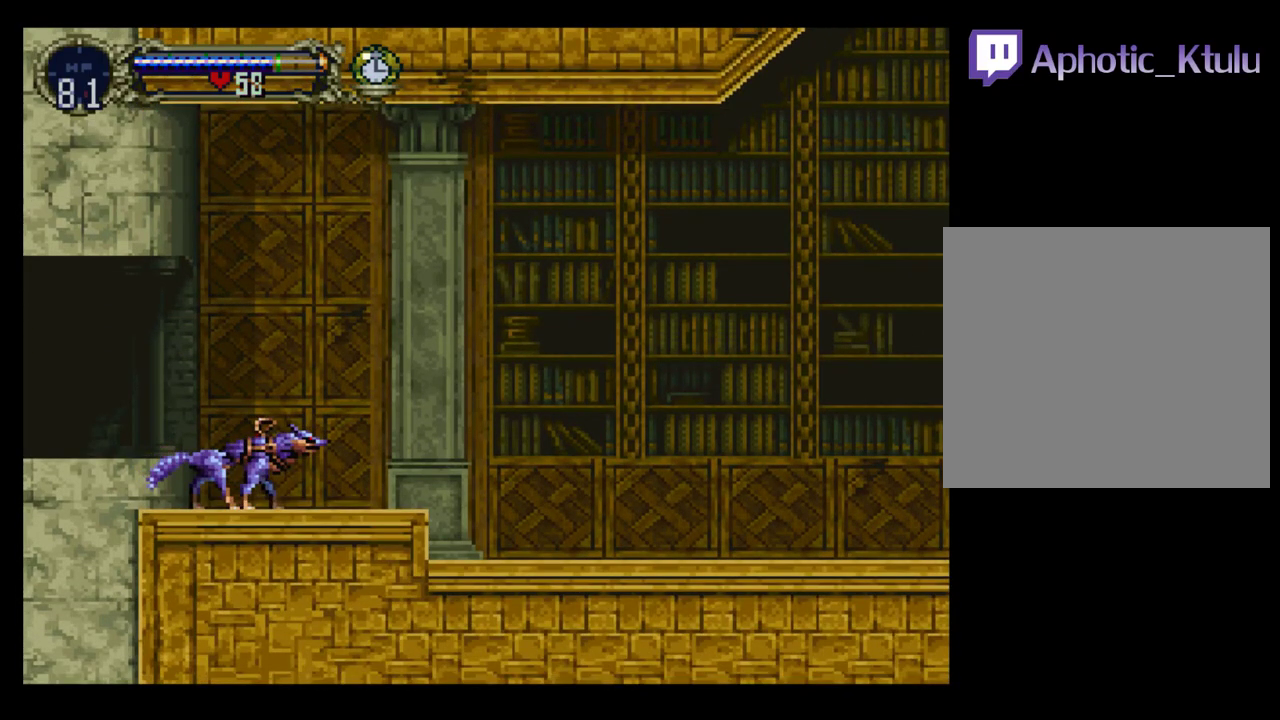
{"buttons": [], "events": []}
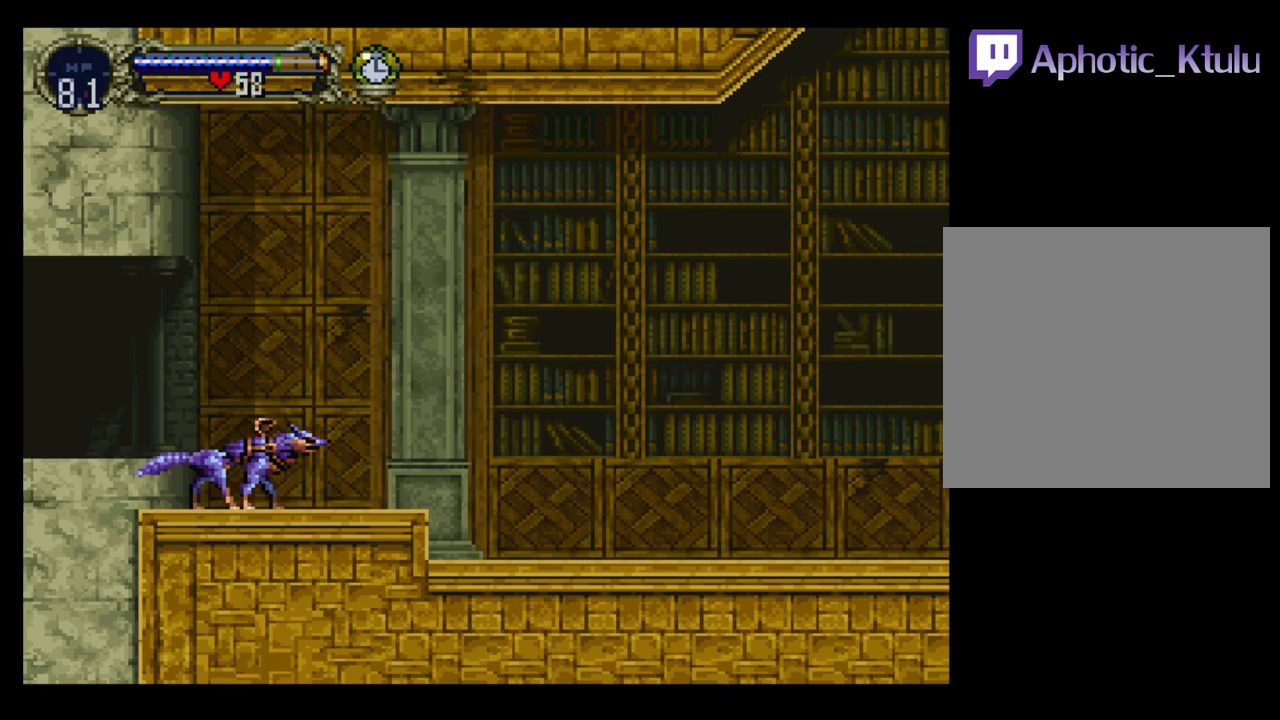
{"buttons": [], "events": []}
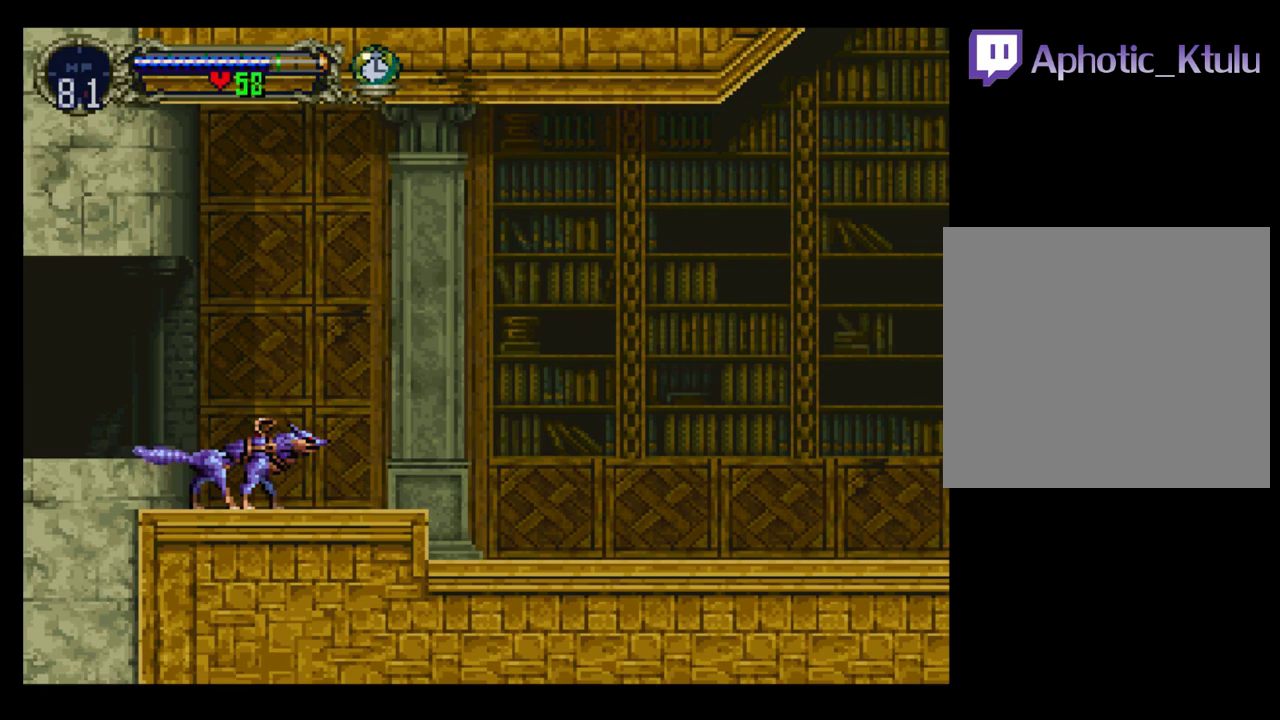
{"buttons": [], "events": []}
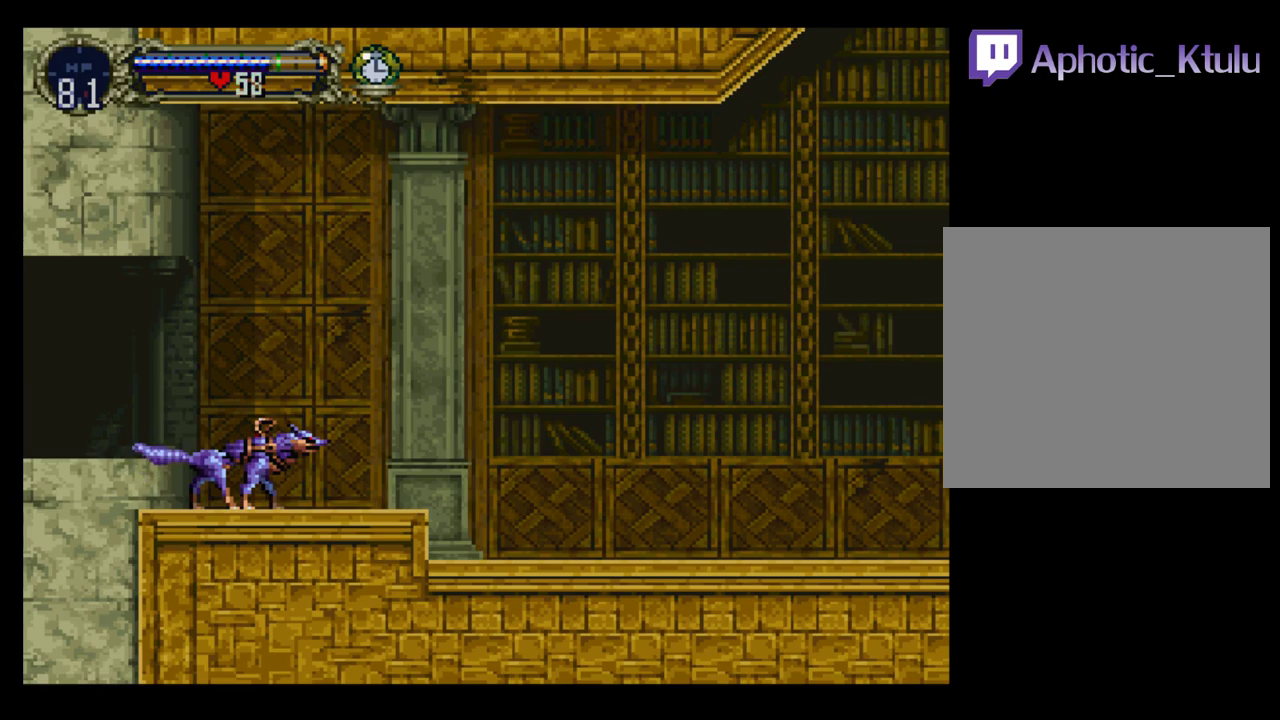
{"buttons": ["A"], "events": [[133, "A", "down"]]}
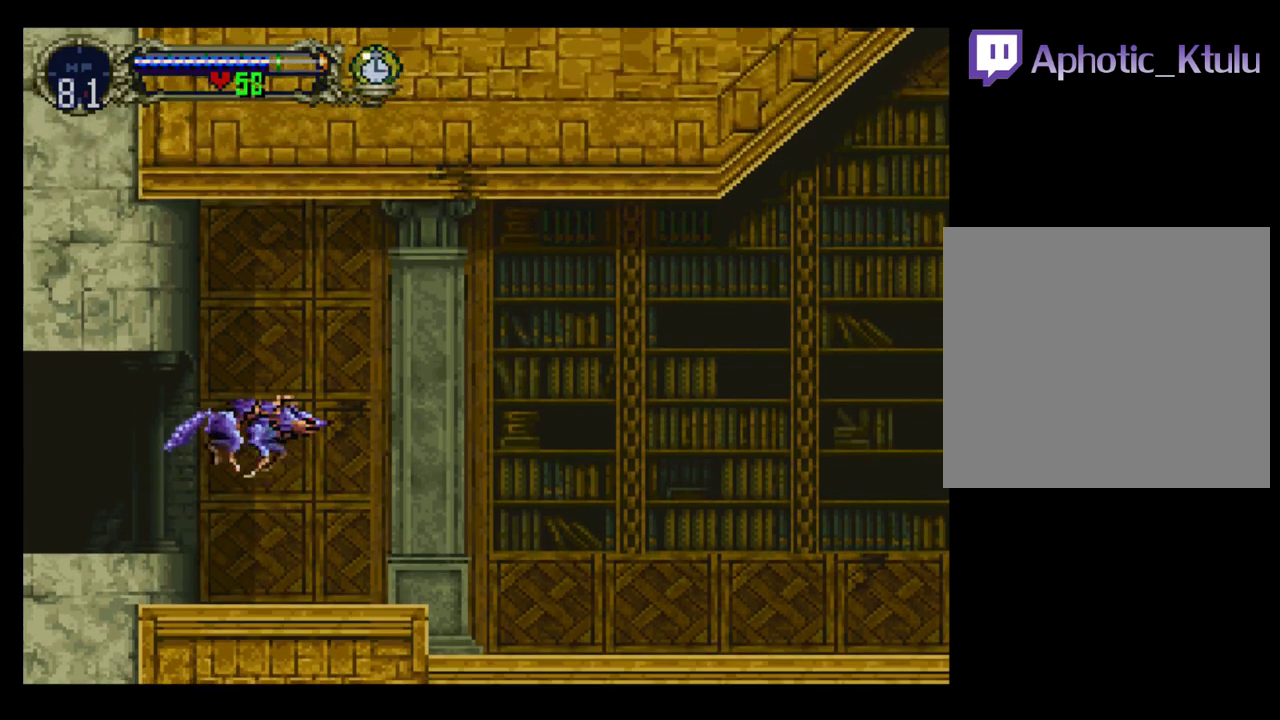
{"buttons": [], "events": [[233, "A", "up"]]}